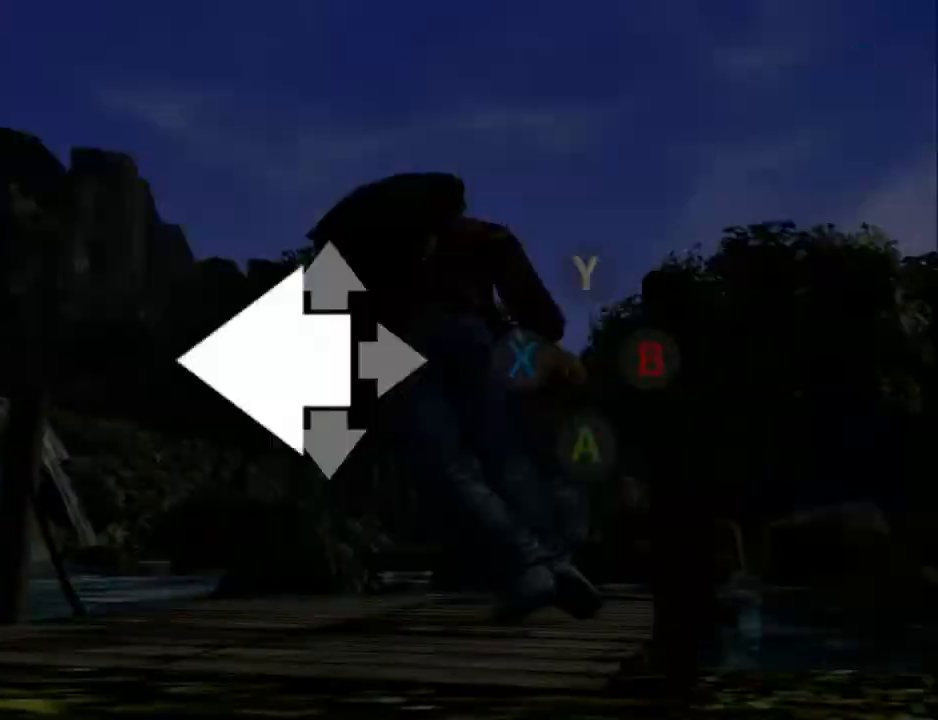
Gameplay with a controller (Xbox layout); each line is a JSON object with the inputs held at the frame after it. "events" lists button and stick changes between this image and that frame as [ms after this image, input, new state], when the widget could be followed in between. Not read: SHARE.
{"buttons": ["A"], "left_stick": "center", "right_stick": "center", "events": [[33, "DPAD_LEFT", "down"], [167, "DPAD_LEFT", "up"], [233, "DPAD_RIGHT", "down"], [367, "DPAD_RIGHT", "up"], [500, "A", "down"]]}
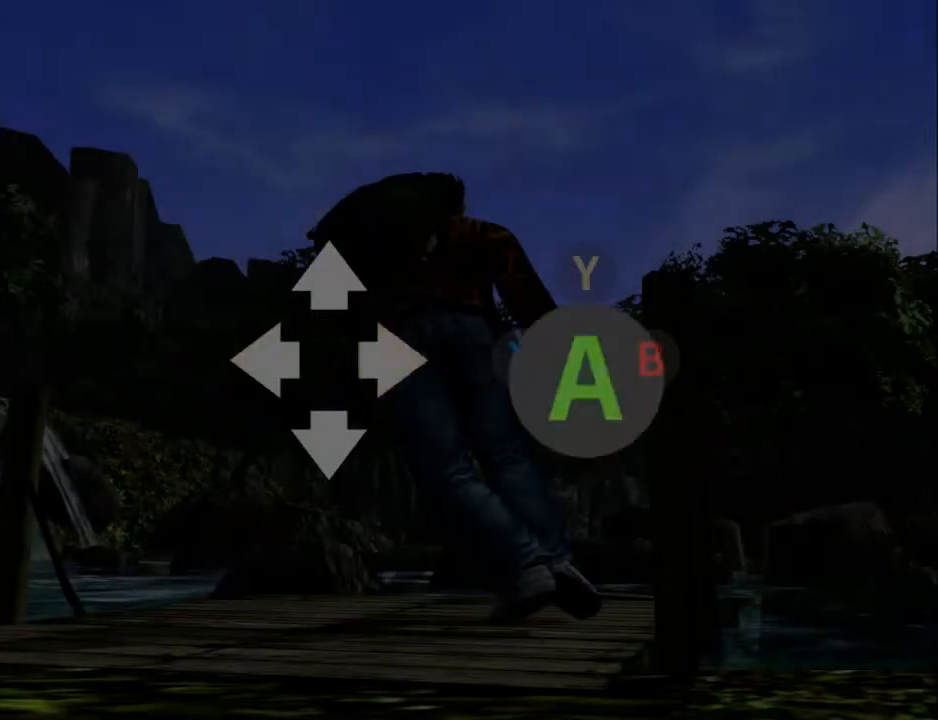
{"buttons": ["DPAD_LEFT"], "left_stick": "center", "right_stick": "center", "events": [[133, "A", "up"], [200, "DPAD_RIGHT", "down"], [300, "DPAD_RIGHT", "up"], [433, "DPAD_LEFT", "down"]]}
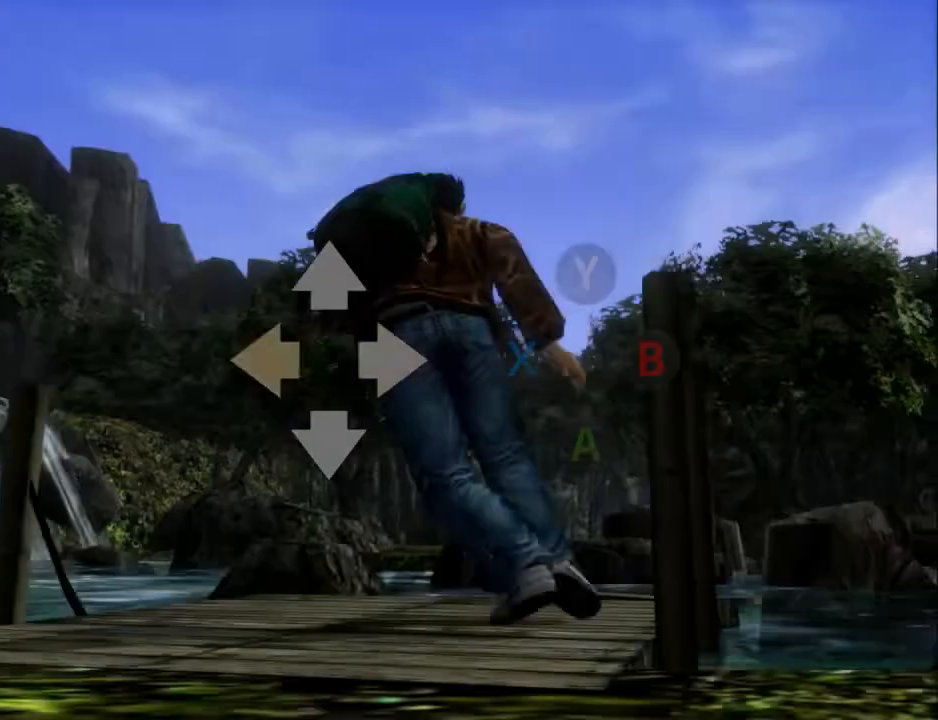
{"buttons": ["B"], "left_stick": "center", "right_stick": "center", "events": [[33, "DPAD_LEFT", "up"], [167, "B", "down"], [267, "B", "up"], [333, "B", "down"], [467, "B", "up"], [500, "B", "down"]]}
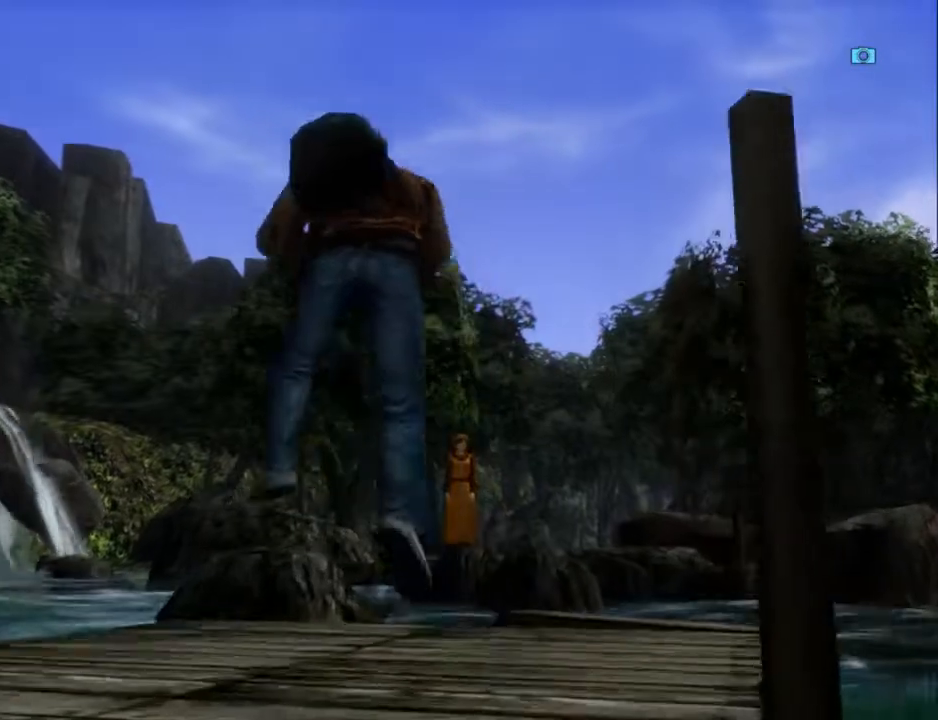
{"buttons": ["B"], "left_stick": "center", "right_stick": "center", "events": [[100, "B", "up"], [200, "B", "down"], [267, "B", "up"], [367, "B", "down"], [433, "B", "up"], [500, "B", "down"]]}
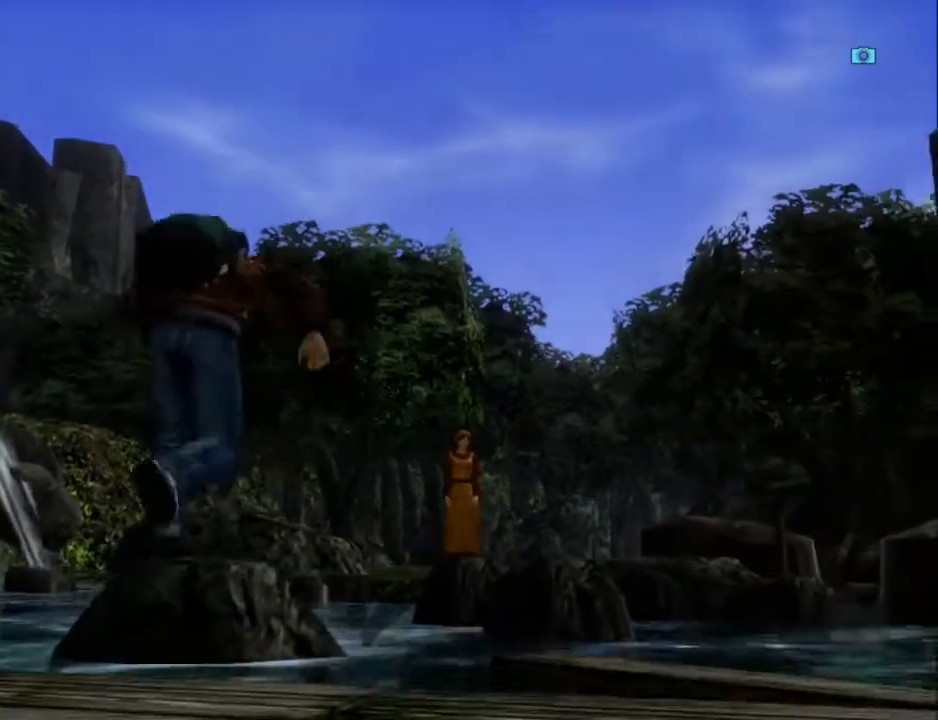
{"buttons": ["B"], "left_stick": "center", "right_stick": "center", "events": [[100, "B", "up"], [167, "B", "down"], [267, "B", "up"], [333, "B", "down"], [400, "B", "up"], [500, "B", "down"]]}
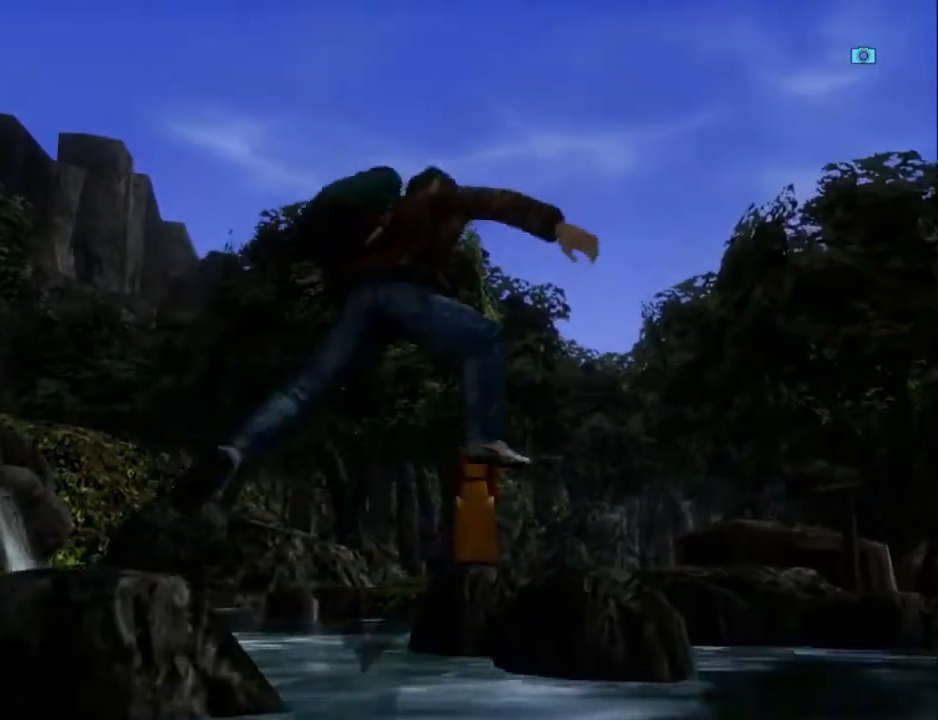
{"buttons": [], "left_stick": "center", "right_stick": "center", "events": [[67, "B", "up"], [167, "B", "down"], [267, "B", "up"]]}